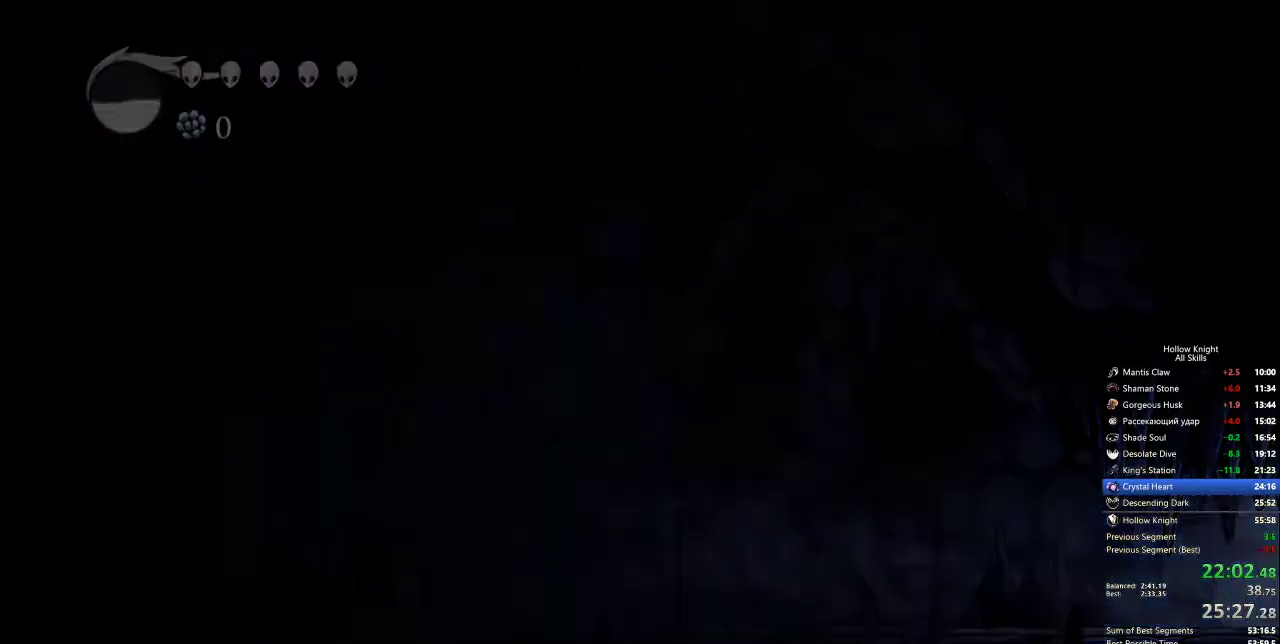
Gameplay with keyboard; each line is a JSON object with the keys held at the frame after it. "events" lists presses ("down") and releases ("up") of "cdash", "dash", "dnail", "down", "heal", "inv", "jump", "left", "nail", "right", "spell" and "up" between this image and that frame as [ms after this image, input, new state], when the widget could be followed in between. No other keys are recorded. Mouse input is not recorded. Key names are as the overlay labels them; some are game actions (e.g. jump) rather than physical keys.
{"keys": ["right"], "events": [[100, "dash", "up"]]}
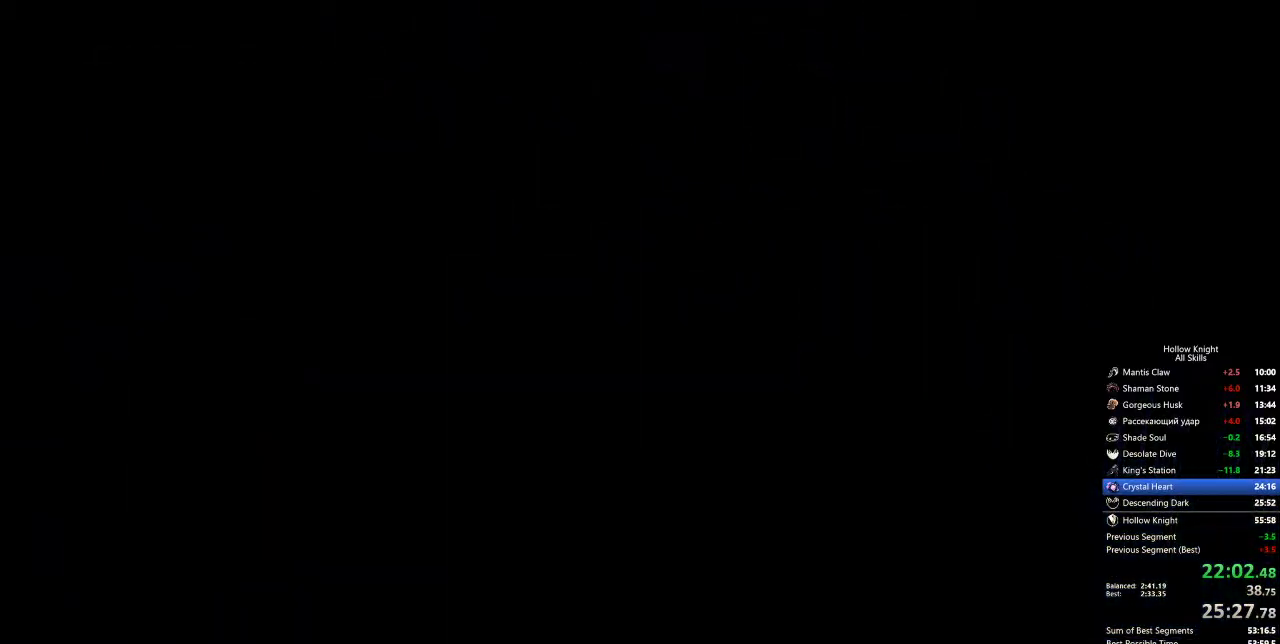
{"keys": ["right"], "events": []}
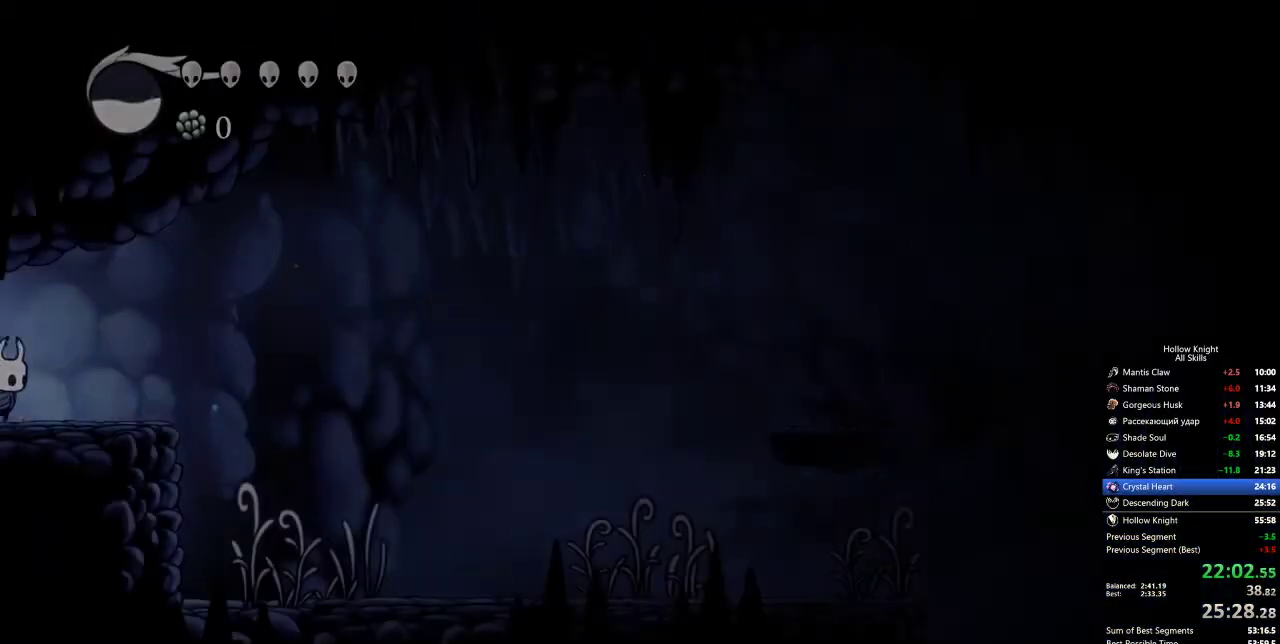
{"keys": ["right"], "events": [[317, "dash", "down"], [450, "dash", "up"]]}
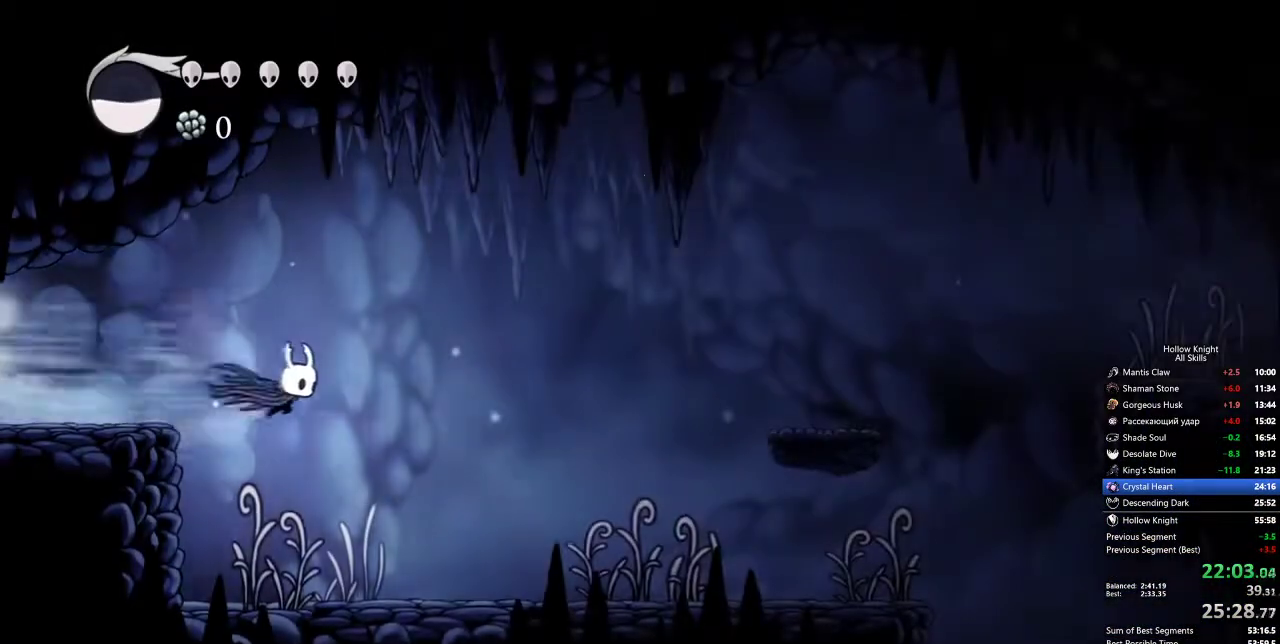
{"keys": ["right"], "events": []}
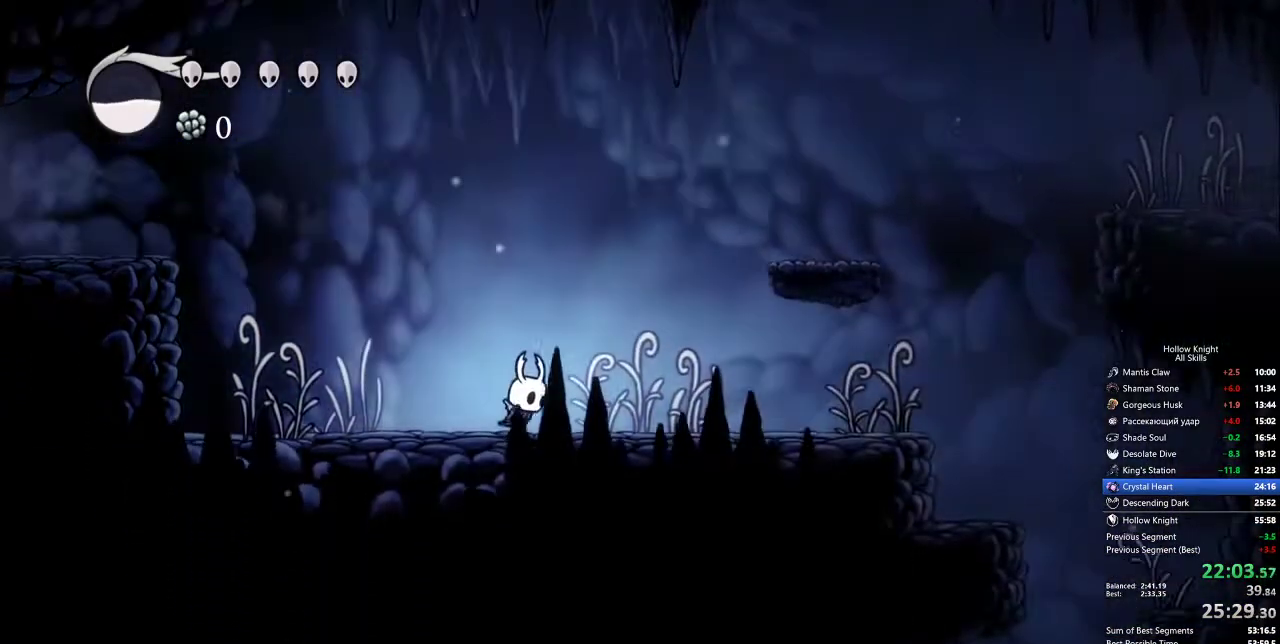
{"keys": ["right"], "events": [[67, "dash", "down"], [200, "dash", "up"]]}
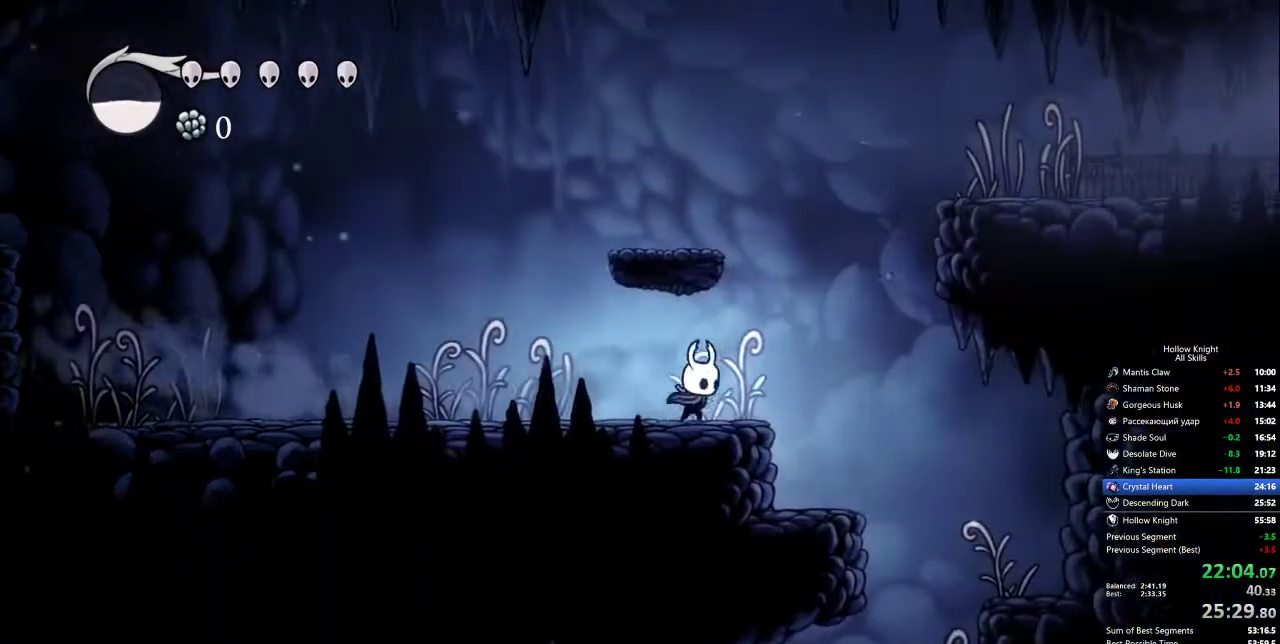
{"keys": ["right"], "events": [[83, "jump", "down"], [217, "jump", "up"]]}
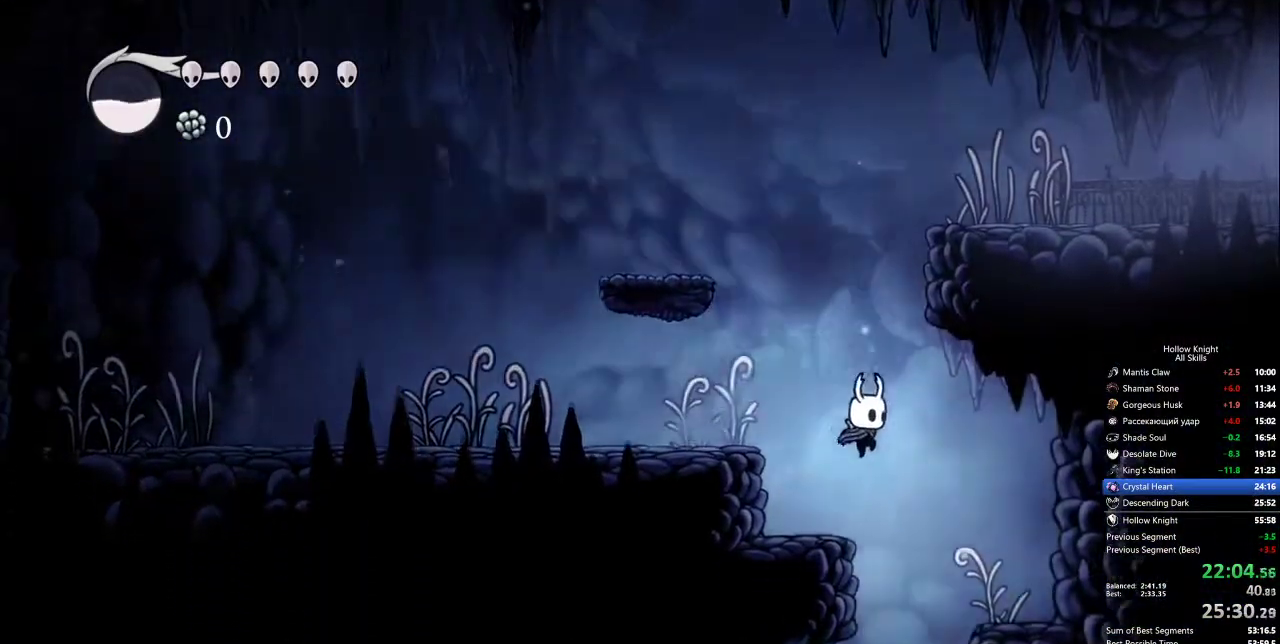
{"keys": ["left"], "events": [[133, "right", "up"], [183, "left", "down"]]}
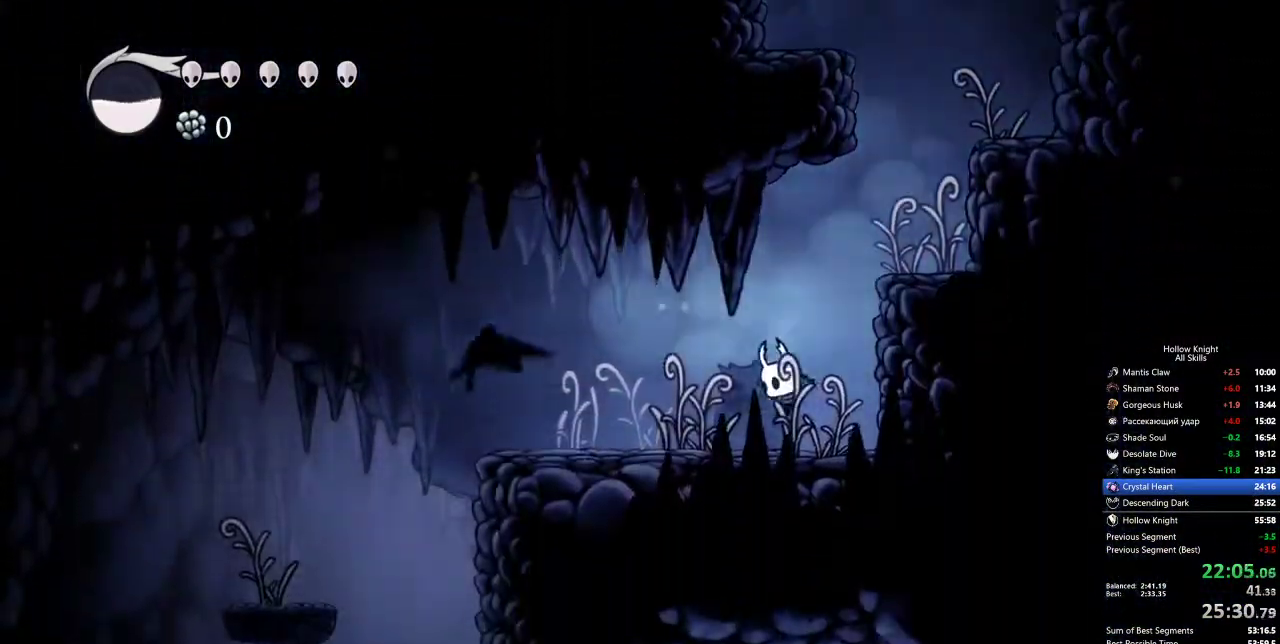
{"keys": [], "events": [[67, "dash", "down"], [217, "dash", "up"], [483, "left", "up"]]}
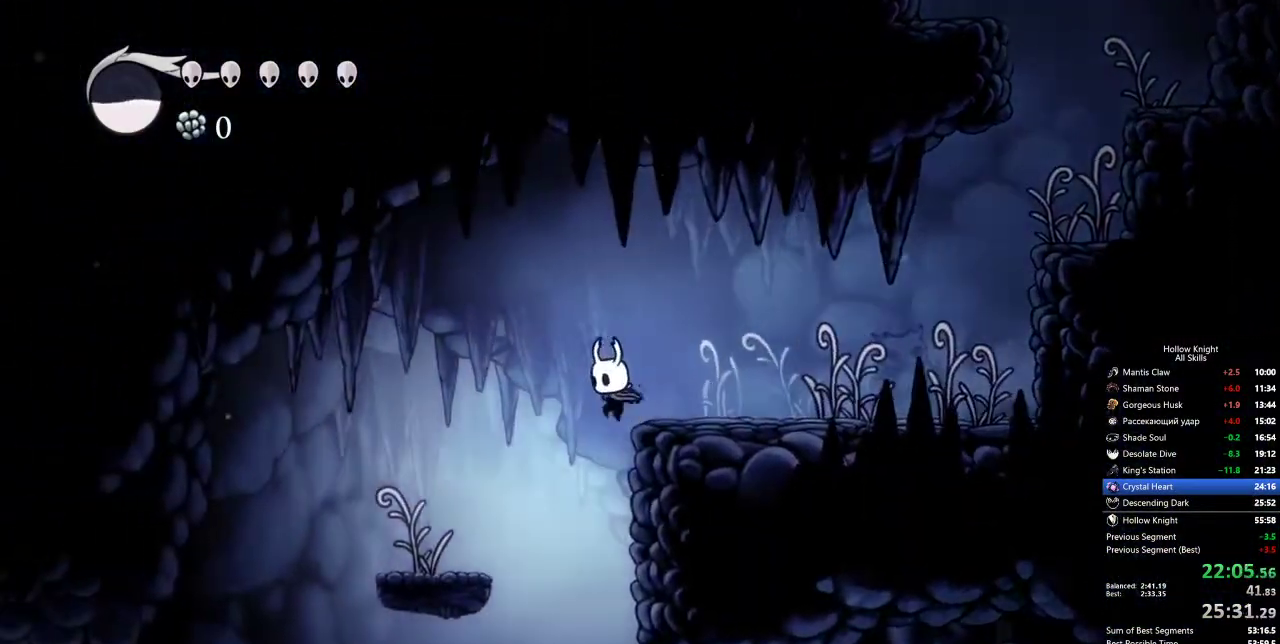
{"keys": ["right"], "events": [[500, "right", "down"]]}
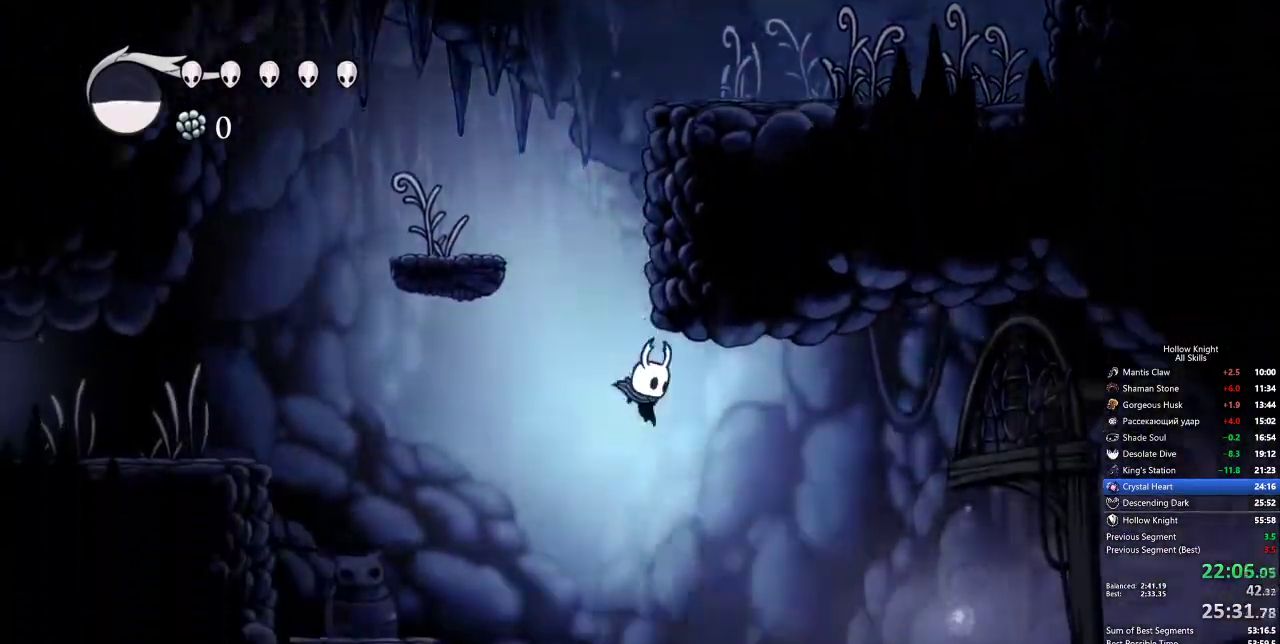
{"keys": ["right"], "events": [[133, "dash", "down"], [183, "dash", "up"]]}
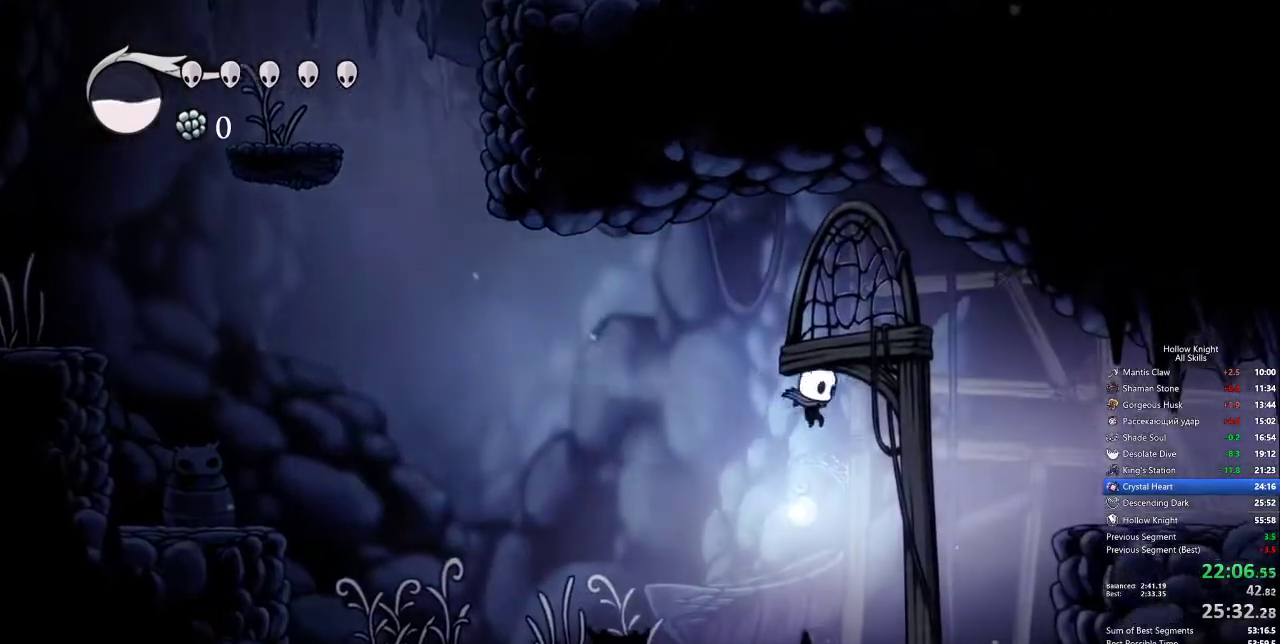
{"keys": ["jump", "right"], "events": [[400, "jump", "down"]]}
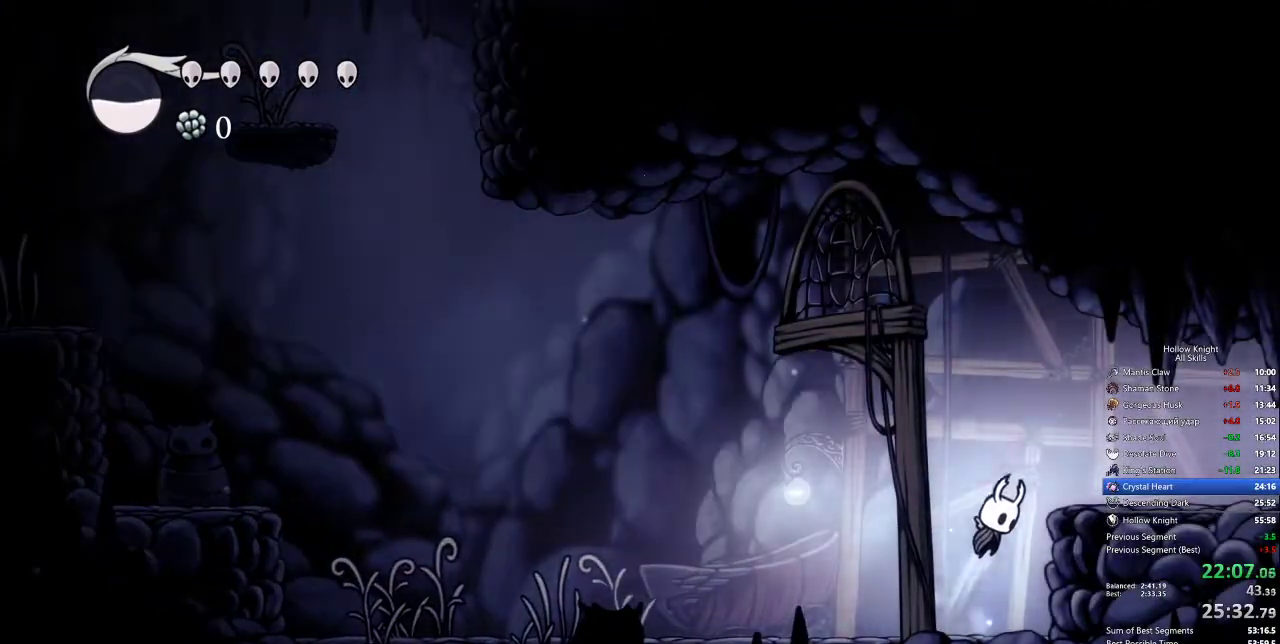
{"keys": ["right"], "events": [[133, "dash", "down"], [183, "jump", "up"], [267, "dash", "up"]]}
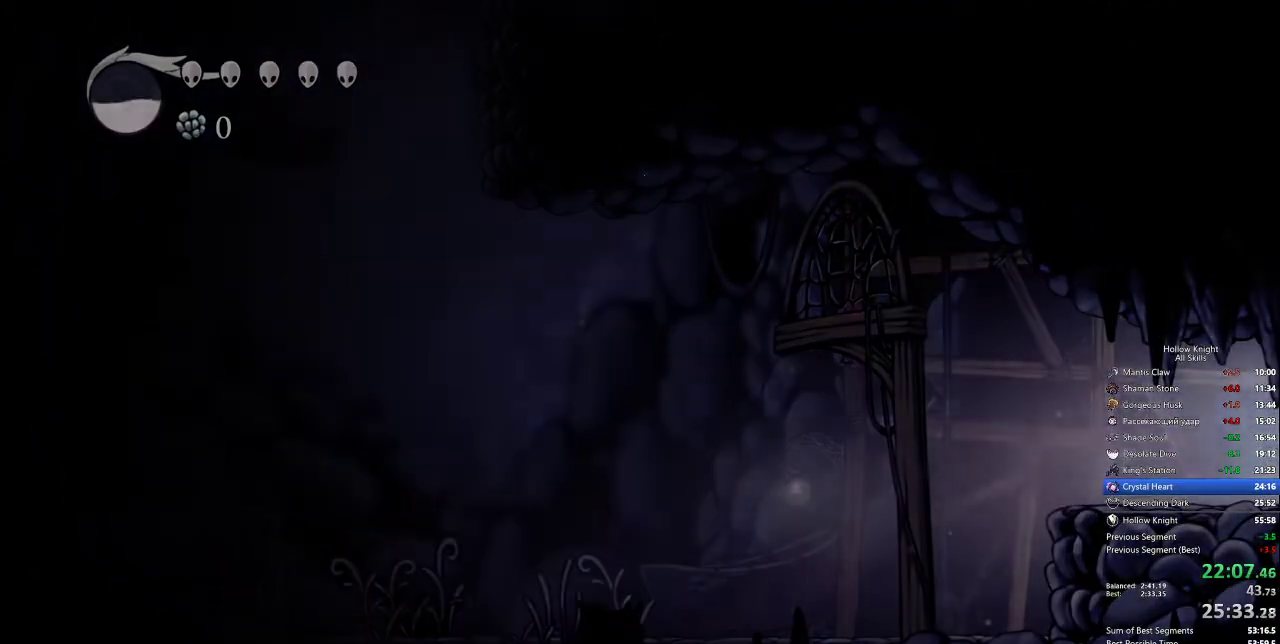
{"keys": ["right"], "events": []}
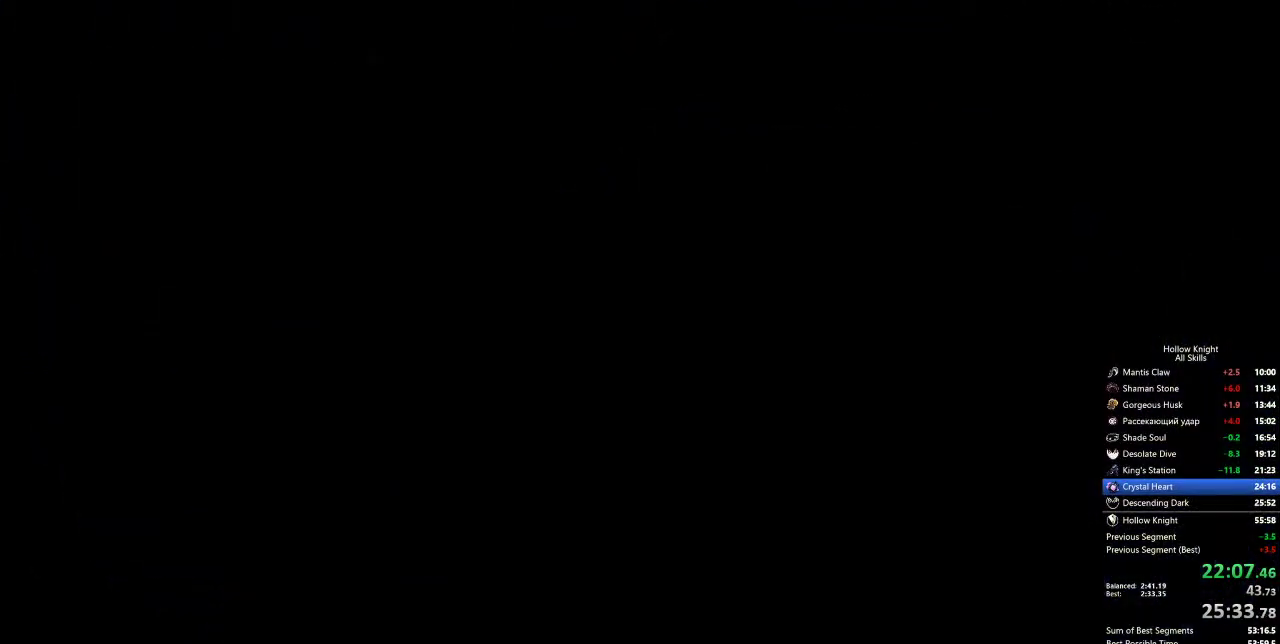
{"keys": ["right"], "events": []}
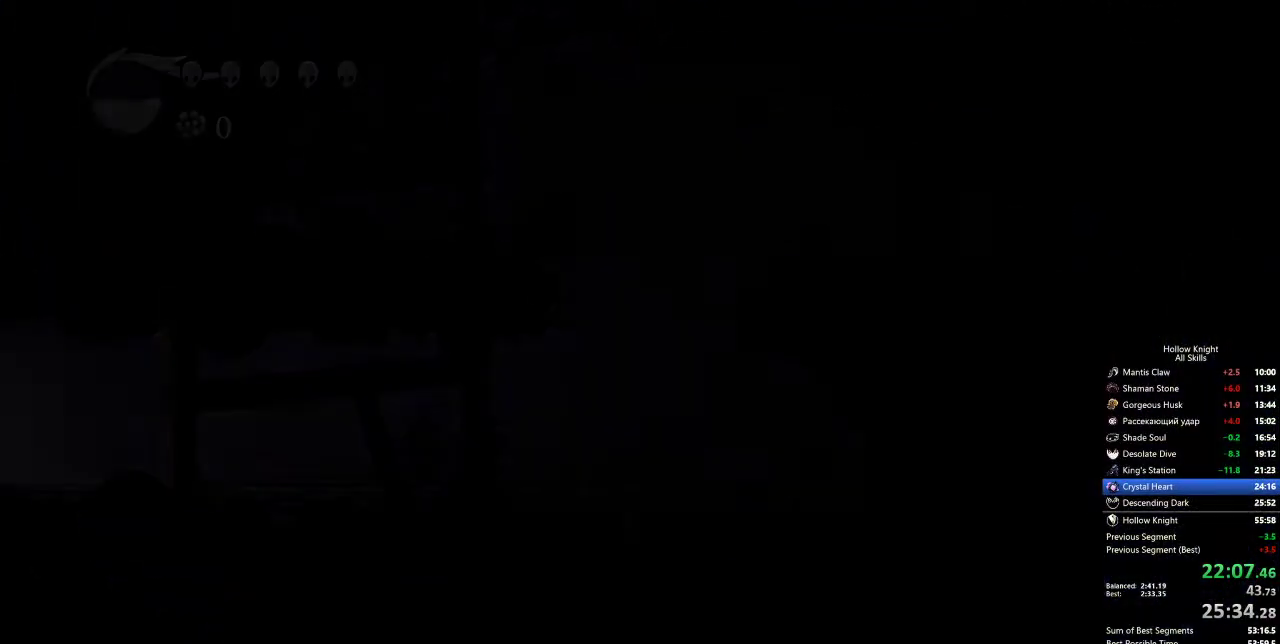
{"keys": ["right"], "events": []}
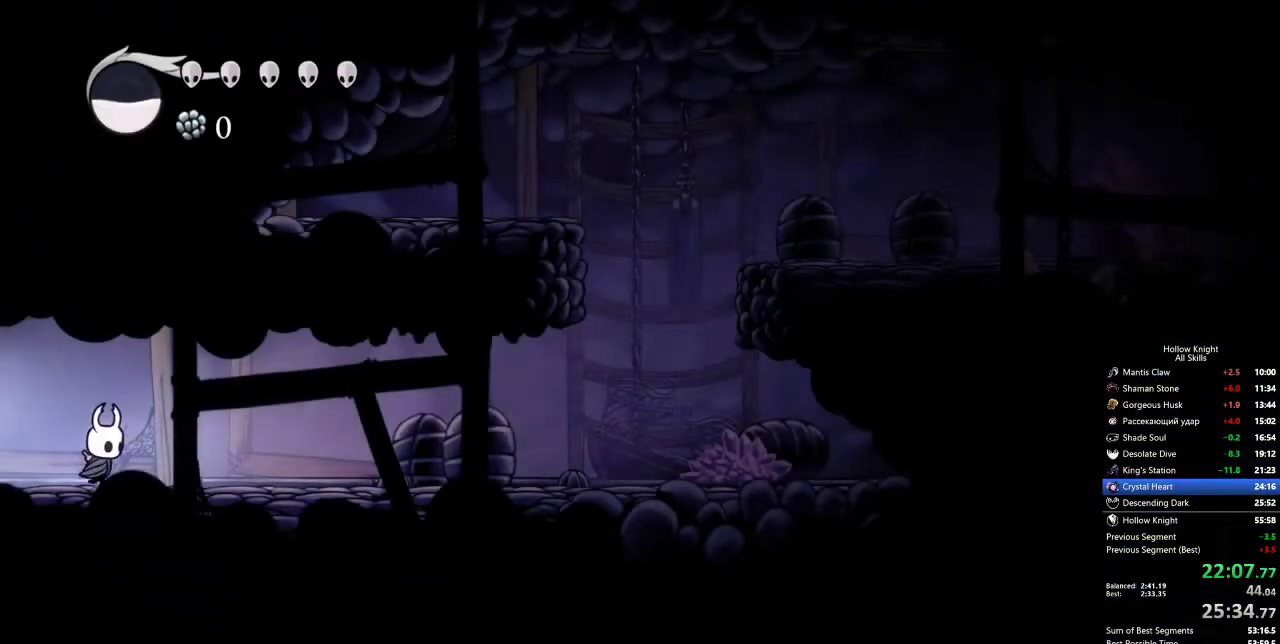
{"keys": ["right"], "events": [[283, "dash", "down"], [383, "dash", "up"]]}
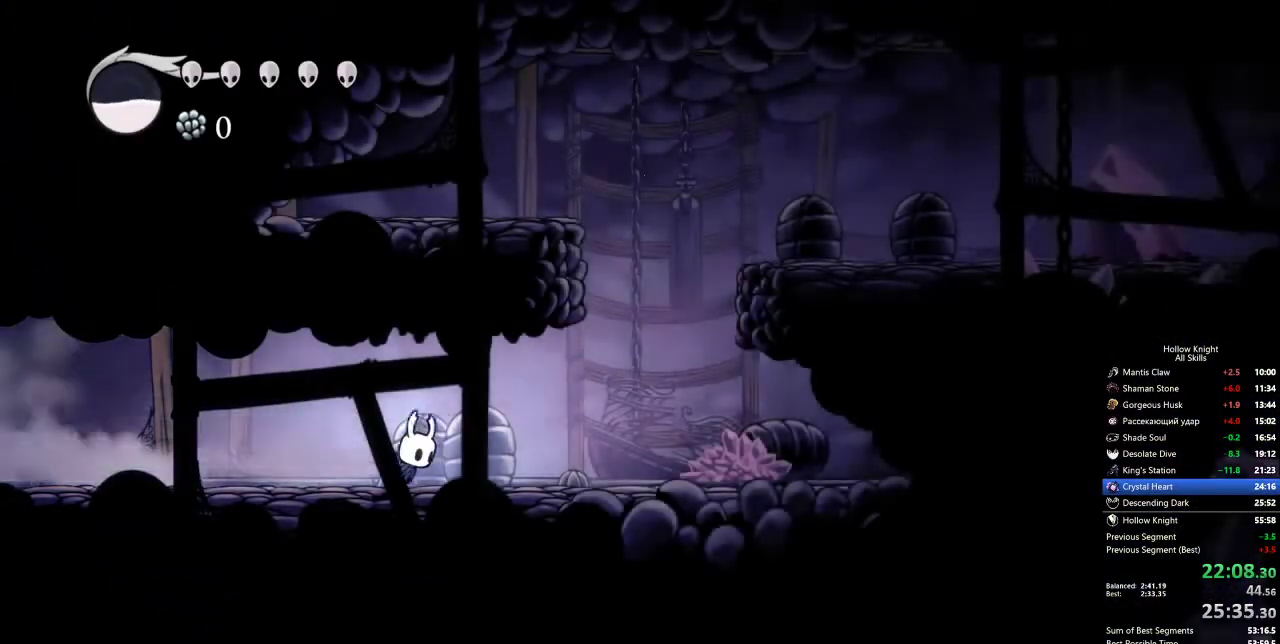
{"keys": ["jump", "right"], "events": [[483, "jump", "down"]]}
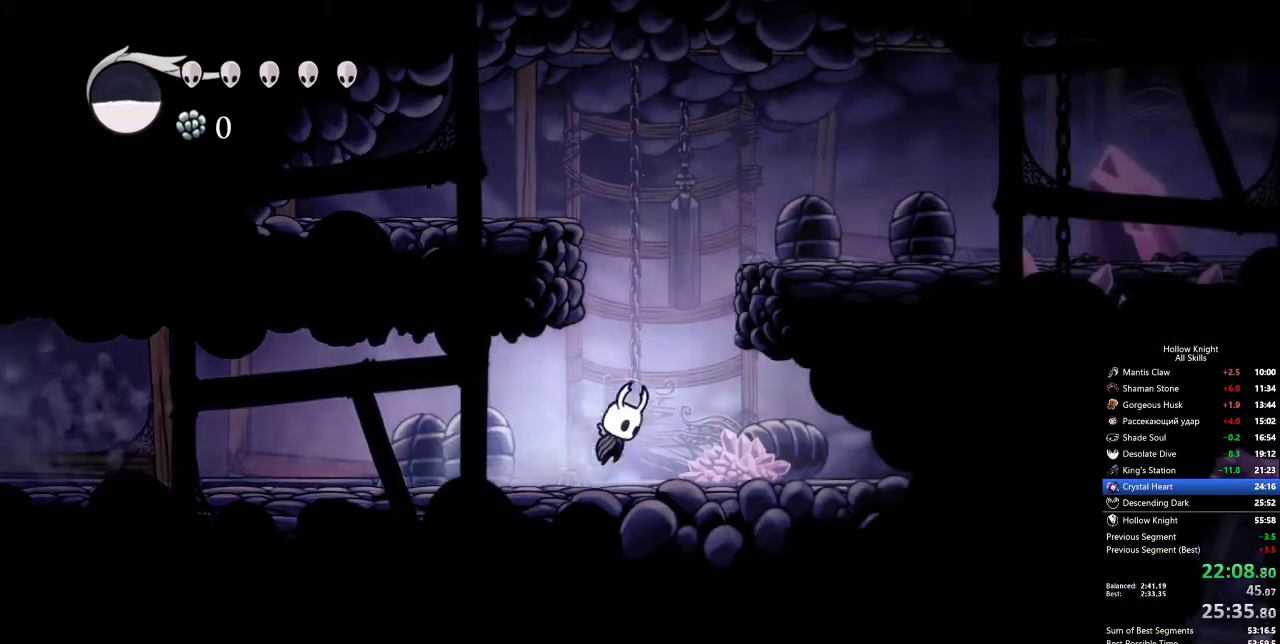
{"keys": ["right"], "events": [[367, "dash", "down"], [467, "jump", "up"], [500, "dash", "up"]]}
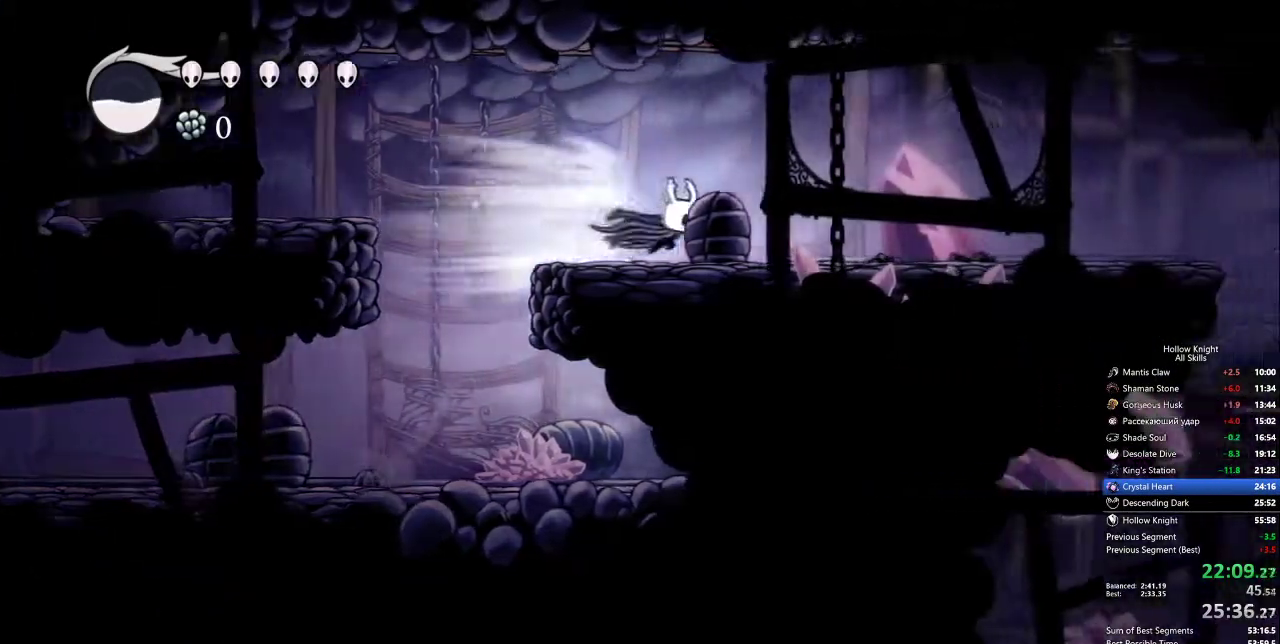
{"keys": ["dash", "right"], "events": [[467, "dash", "down"]]}
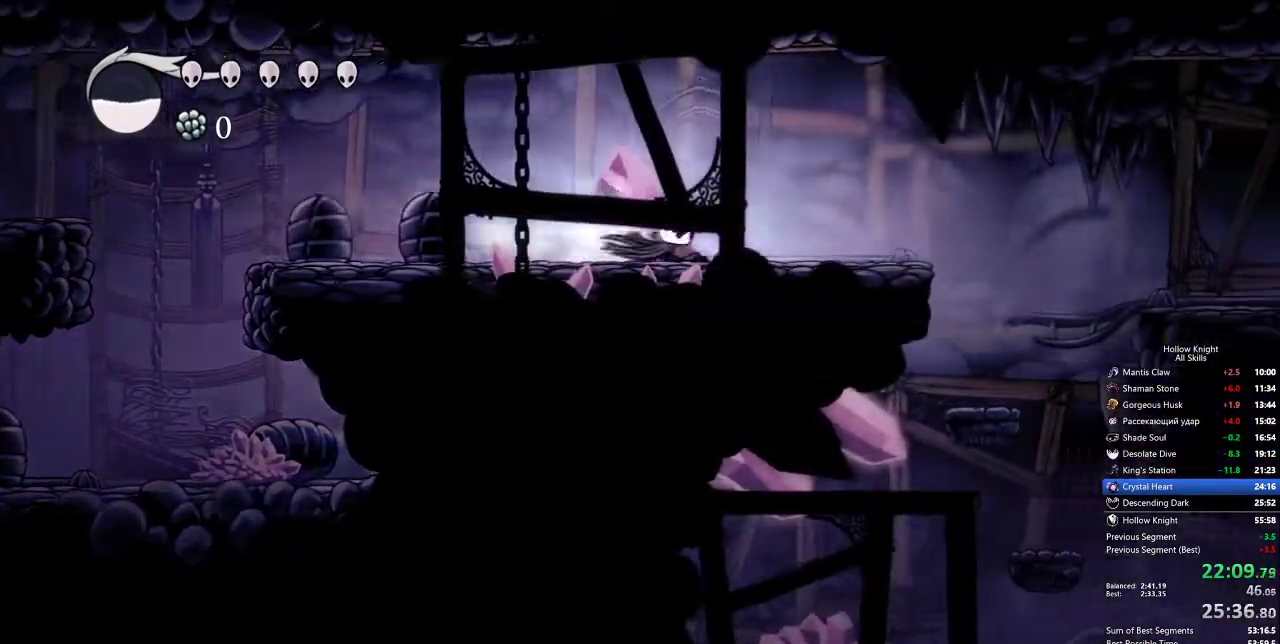
{"keys": ["right"], "events": [[100, "dash", "up"], [300, "jump", "down"], [400, "jump", "up"]]}
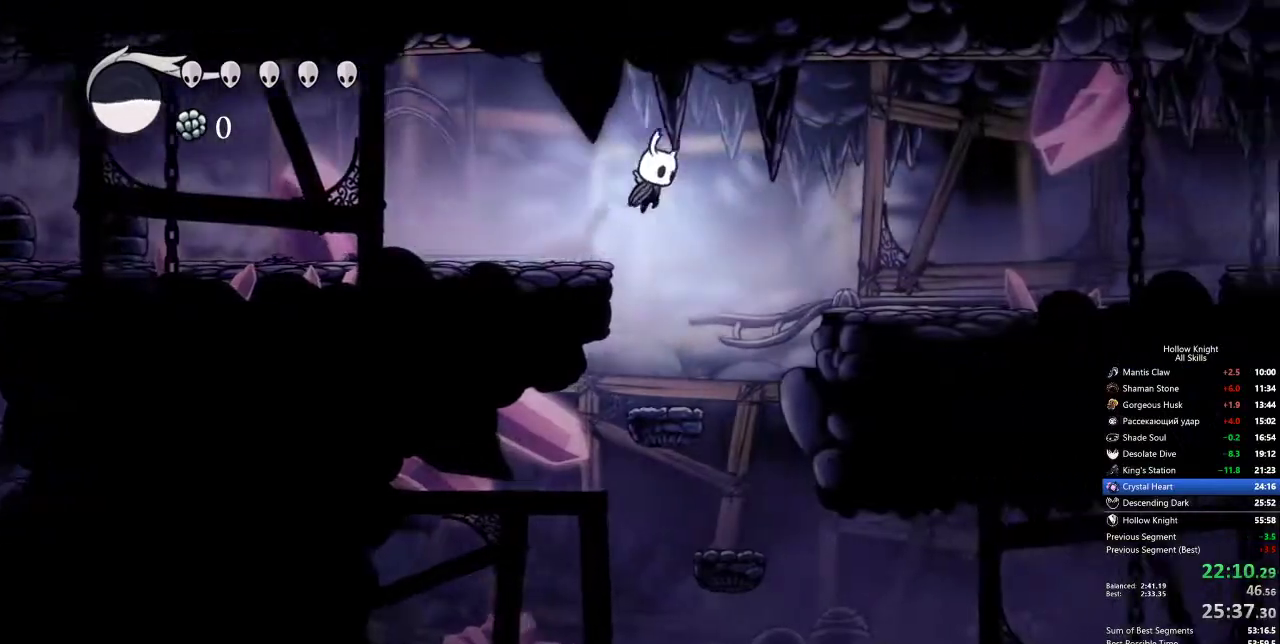
{"keys": ["right"], "events": [[67, "dash", "down"], [200, "dash", "up"]]}
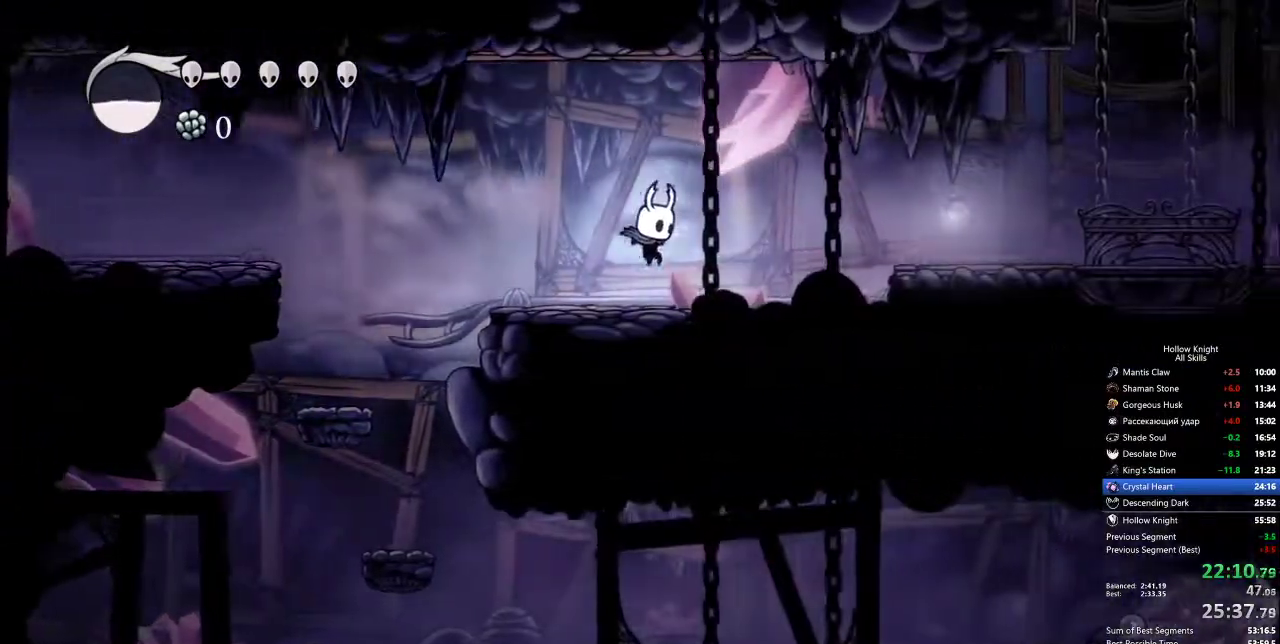
{"keys": ["right"], "events": [[133, "jump", "down"], [267, "dash", "down"], [317, "jump", "up"], [417, "dash", "up"]]}
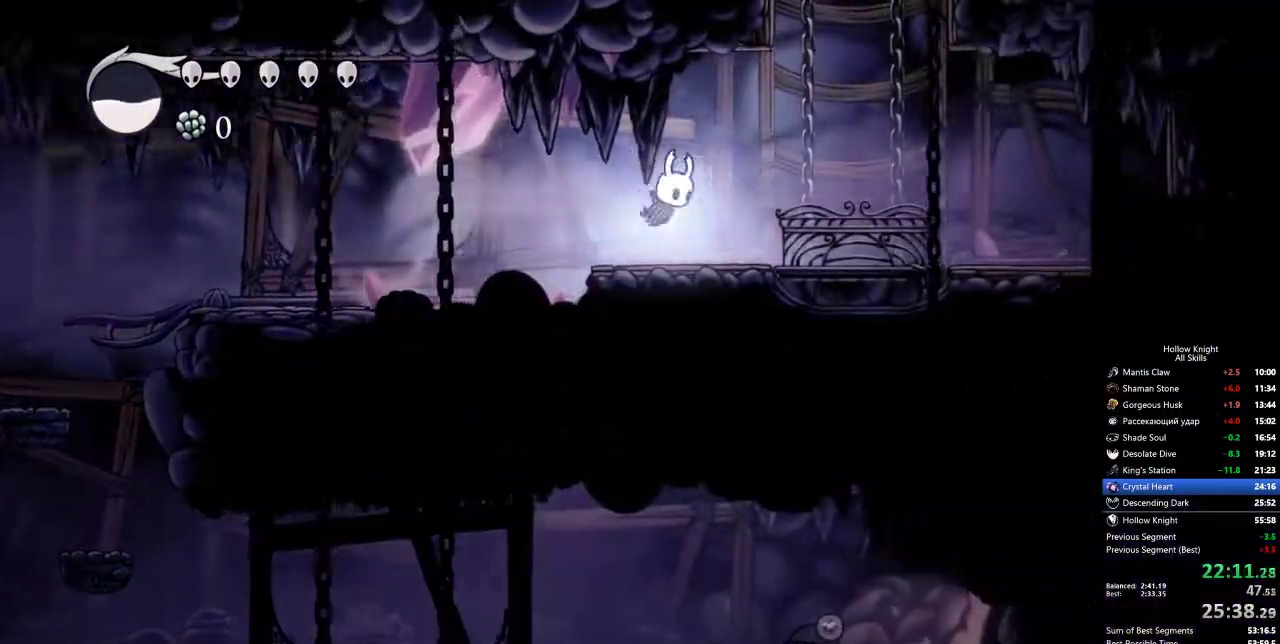
{"keys": ["jump", "left"], "events": [[283, "jump", "down"], [417, "left", "down"], [467, "right", "up"]]}
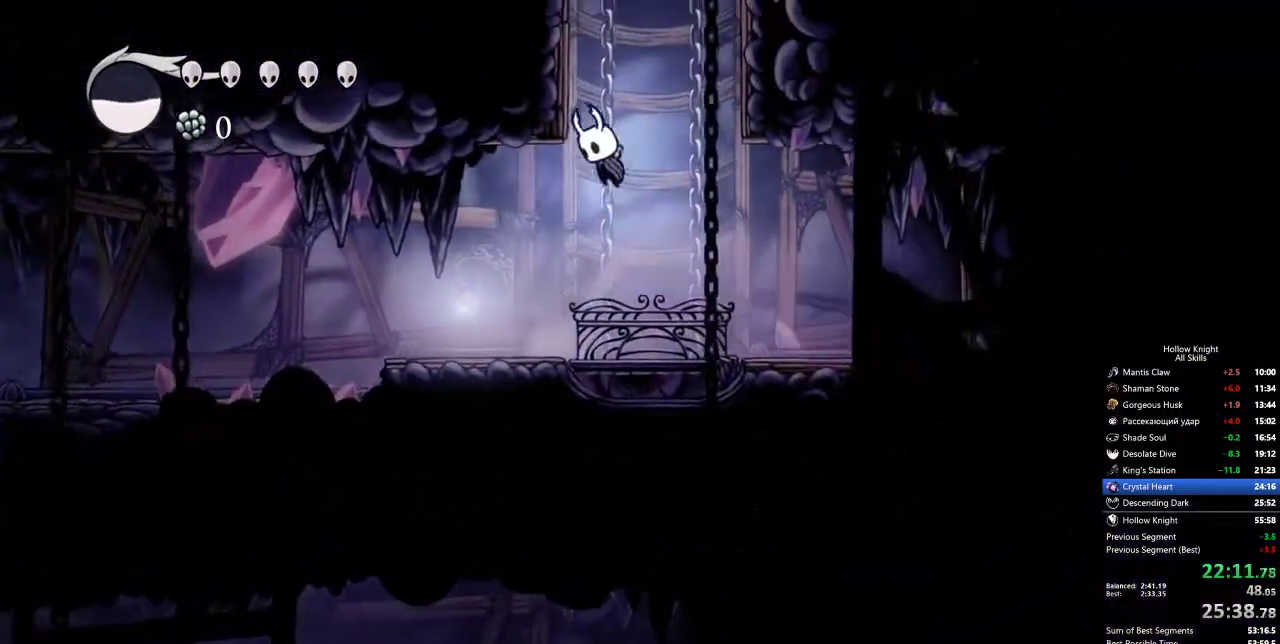
{"keys": ["jump", "left", "right"], "events": [[117, "jump", "up"], [150, "jump", "down"], [433, "jump", "up"], [483, "jump", "down"], [483, "right", "down"]]}
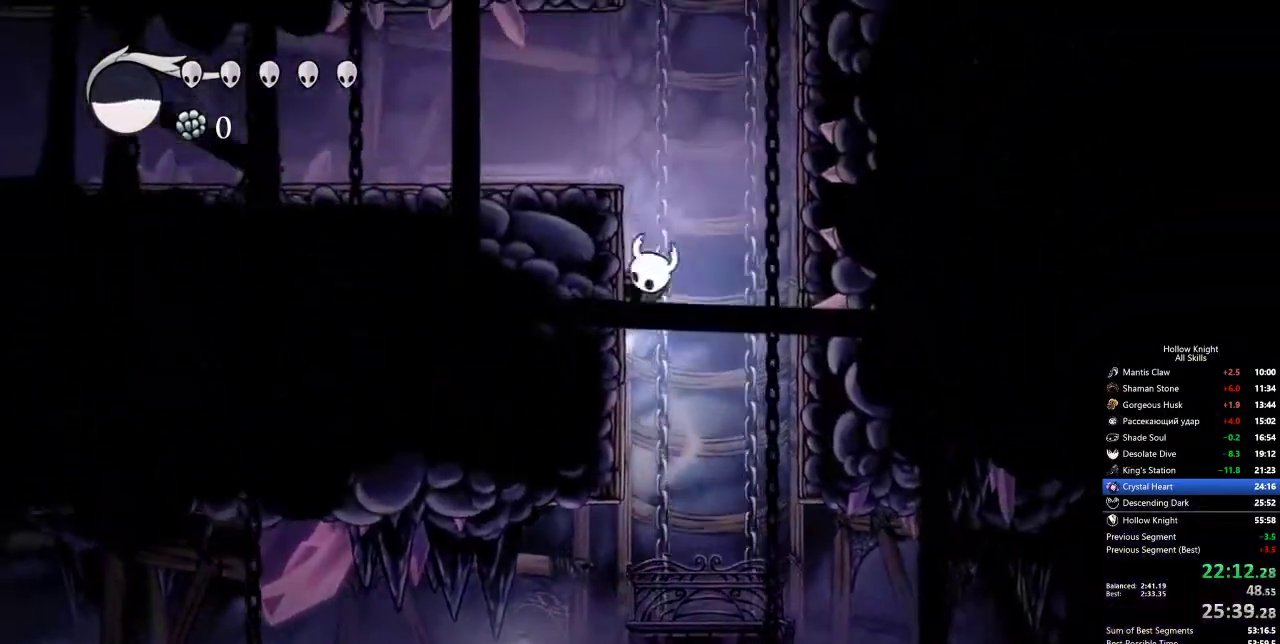
{"keys": ["jump", "right"], "events": [[33, "left", "up"], [350, "jump", "up"], [400, "jump", "down"]]}
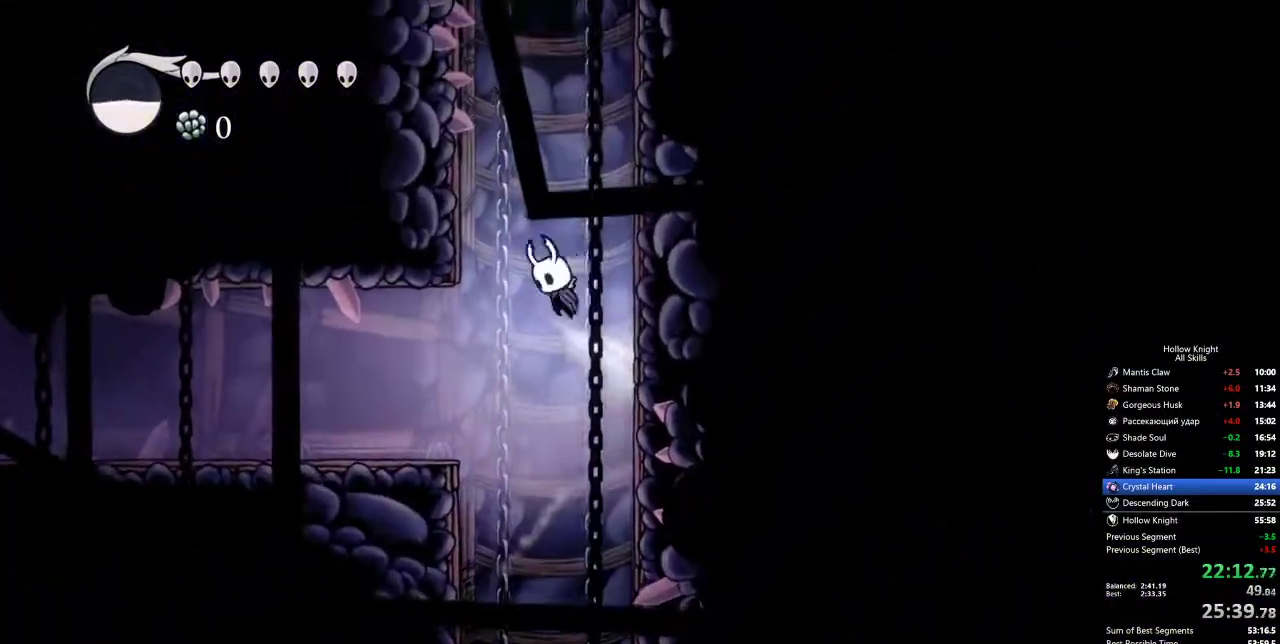
{"keys": ["right"], "events": [[217, "jump", "up"], [267, "jump", "down"], [500, "jump", "up"]]}
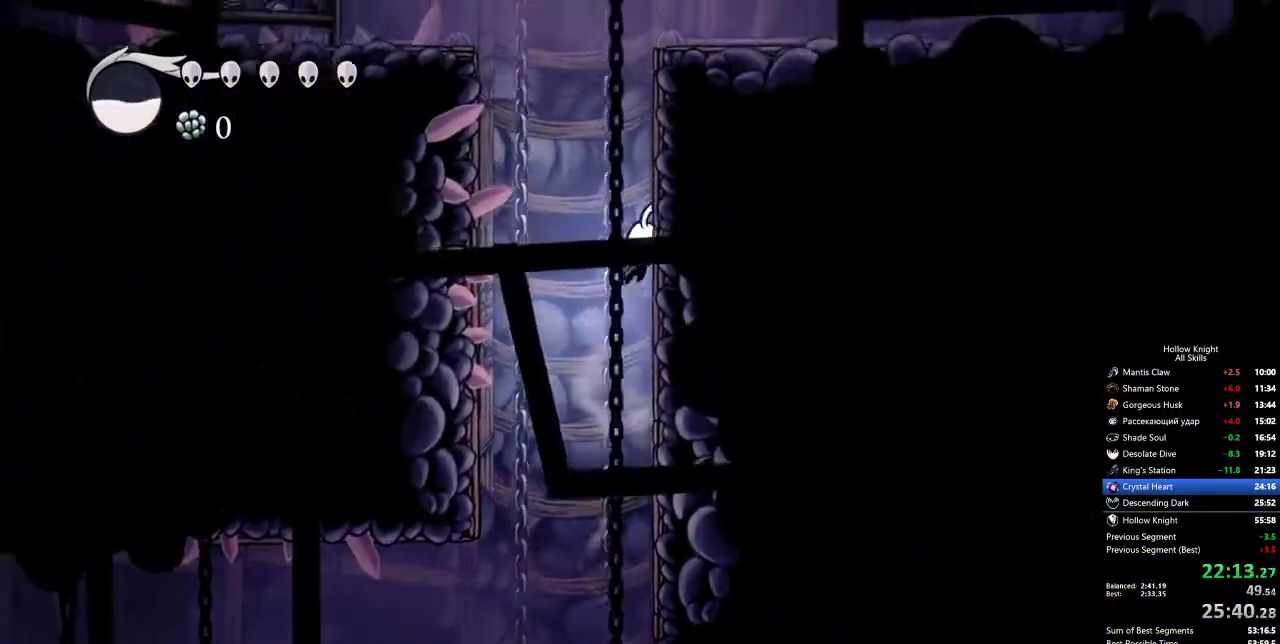
{"keys": ["jump", "right"], "events": [[67, "jump", "down"], [350, "jump", "up"], [400, "jump", "down"]]}
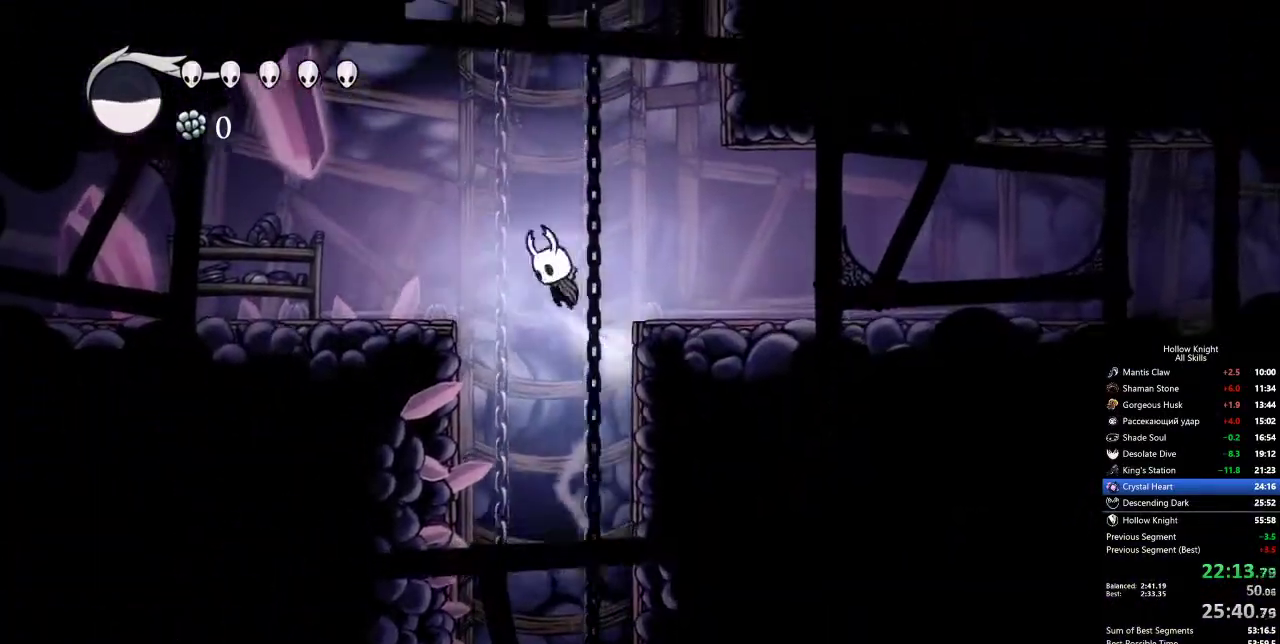
{"keys": ["right"], "events": [[133, "dash", "down"], [183, "jump", "up"], [267, "dash", "up"]]}
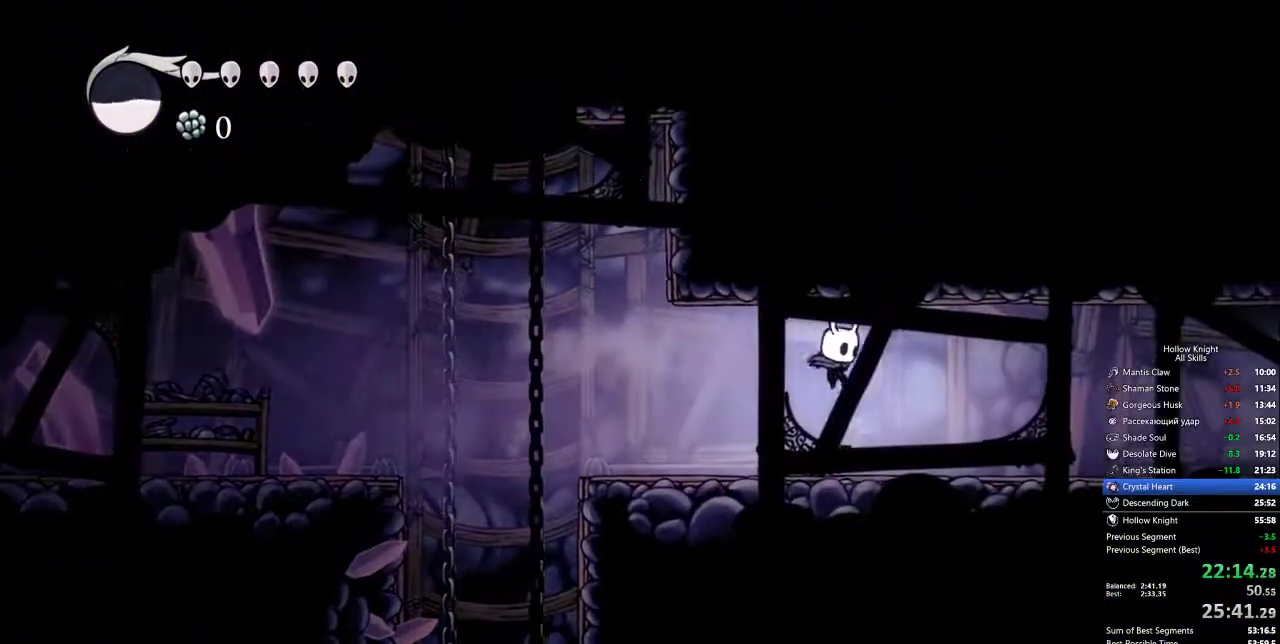
{"keys": ["right"], "events": [[283, "dash", "down"], [383, "dash", "up"]]}